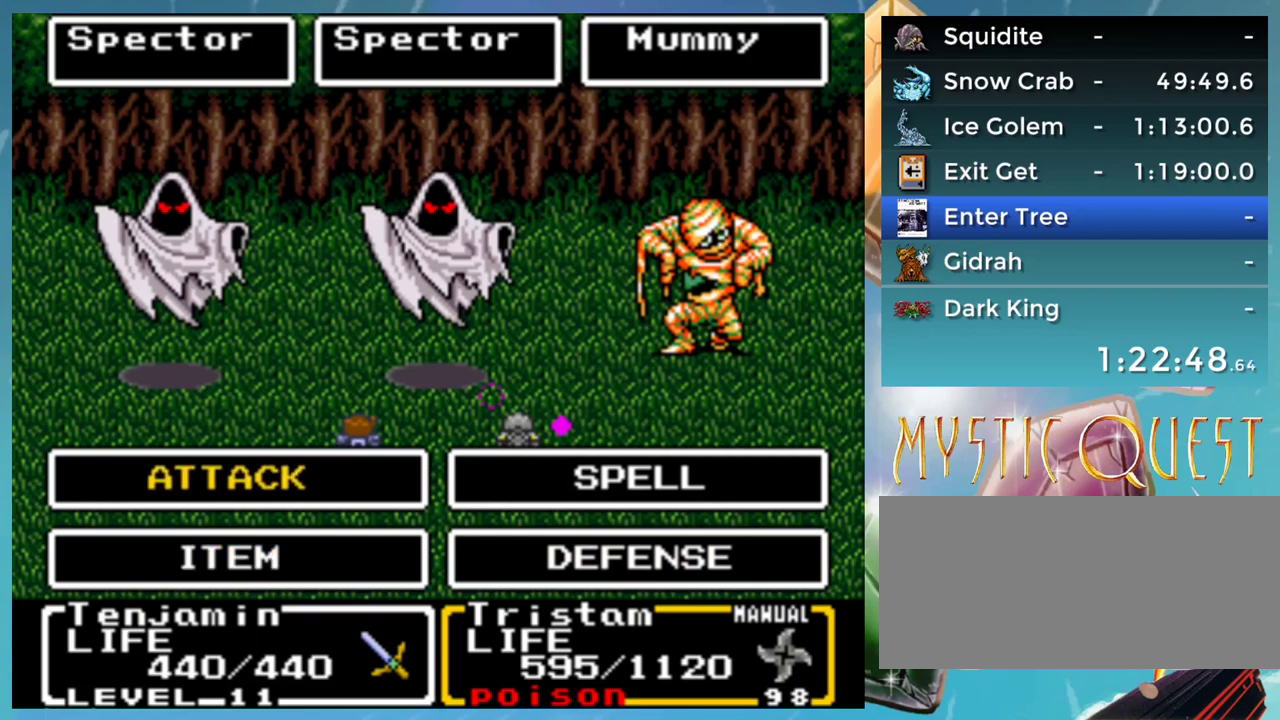
Gameplay with a controller (Nintendo layout); each line is a JSON object with the inputs held at the frame after it. "events" lists button and stick changes between this image and that frame as [ms after this image, input, new state], when the widget could be followed in between. Not read: DPAD_LEFT DPAD_RIGHT DPAD_UP L1 L3 R3.
{"buttons": ["A"], "events": [[133, "A", "down"], [183, "A", "up"], [483, "A", "down"]]}
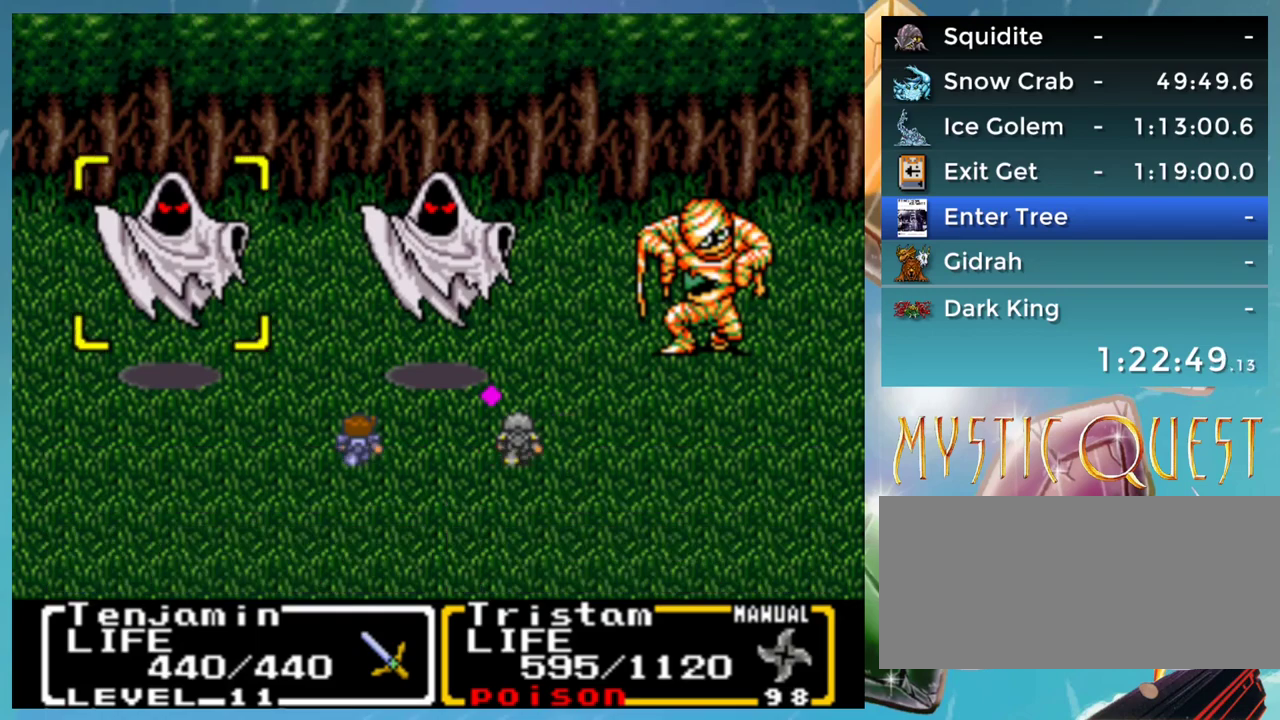
{"buttons": ["B"], "events": [[50, "A", "up"], [183, "A", "down"], [283, "A", "up"], [300, "B", "down"], [400, "A", "down"], [400, "B", "up"], [450, "A", "up"], [483, "B", "down"]]}
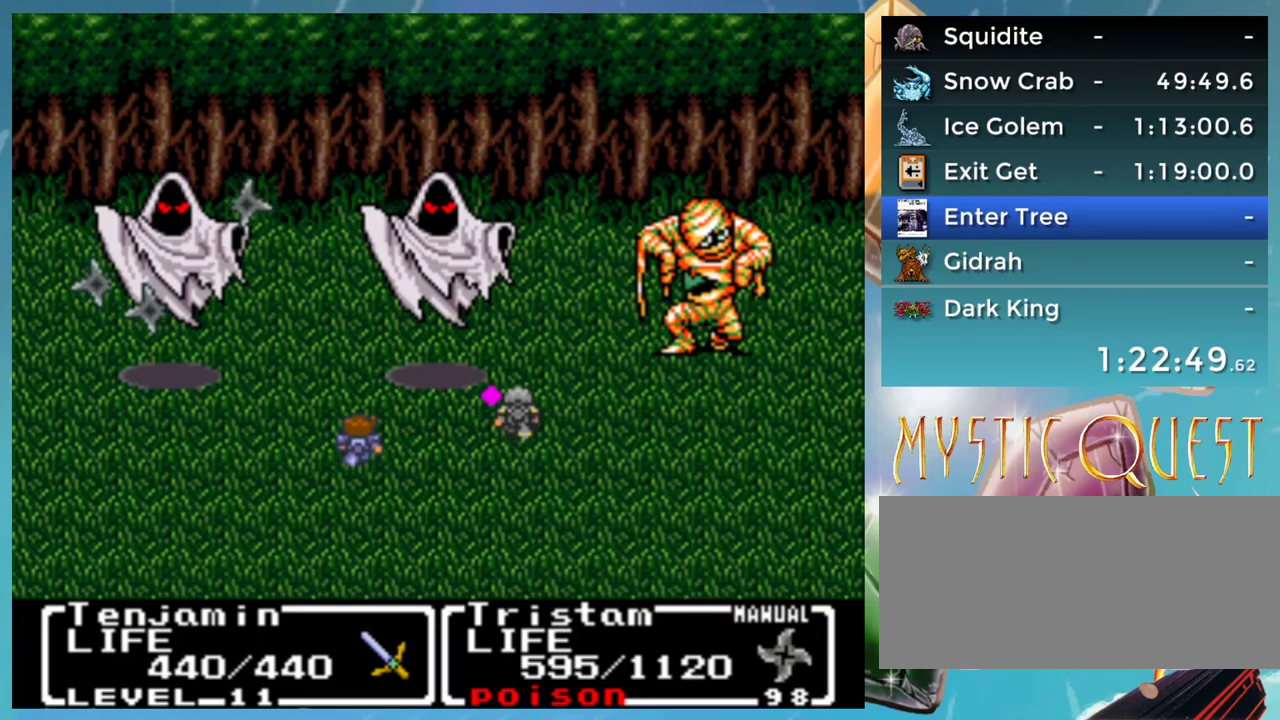
{"buttons": ["A", "B"], "events": [[67, "B", "up"], [167, "B", "down"], [200, "A", "down"], [217, "B", "up"], [250, "A", "up"], [300, "B", "down"], [383, "B", "up"], [483, "B", "down"], [500, "A", "down"]]}
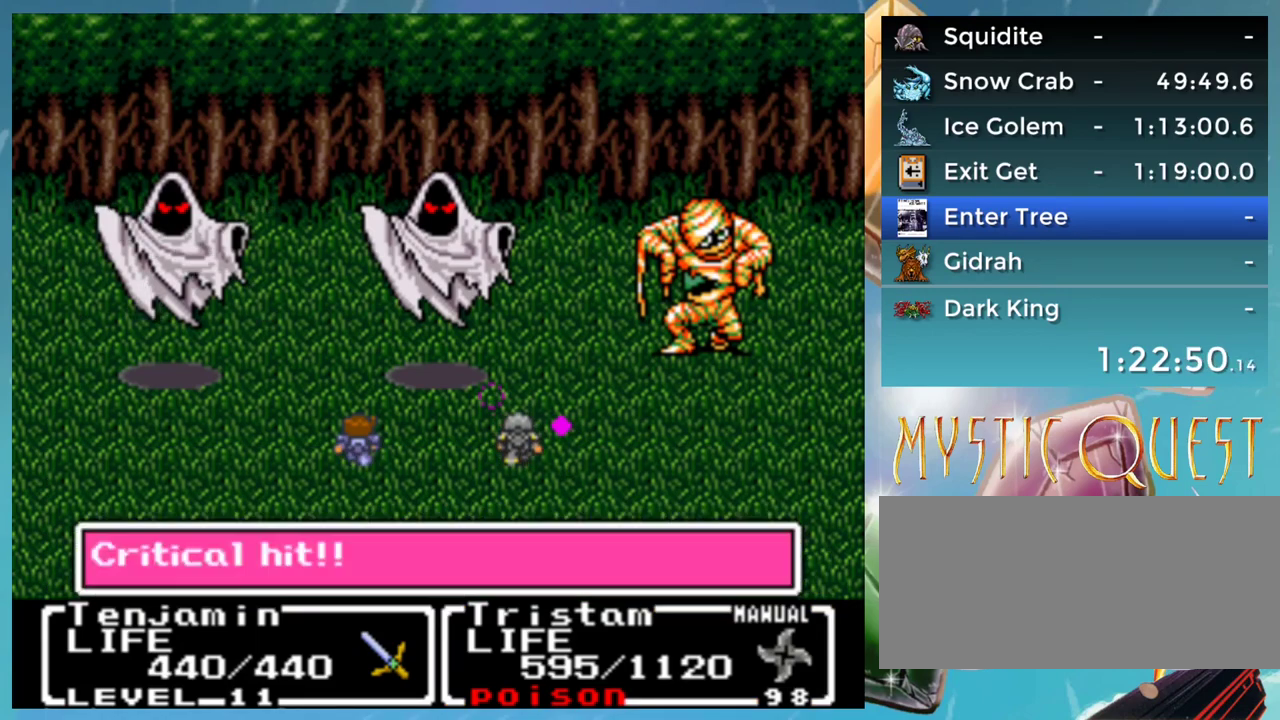
{"buttons": ["A"], "events": [[33, "B", "up"], [50, "A", "up"], [100, "B", "down"], [150, "A", "down"], [183, "B", "up"], [200, "A", "up"], [250, "B", "down"], [300, "A", "down"], [333, "B", "up"], [350, "A", "up"], [400, "B", "down"], [483, "A", "down"], [500, "B", "up"]]}
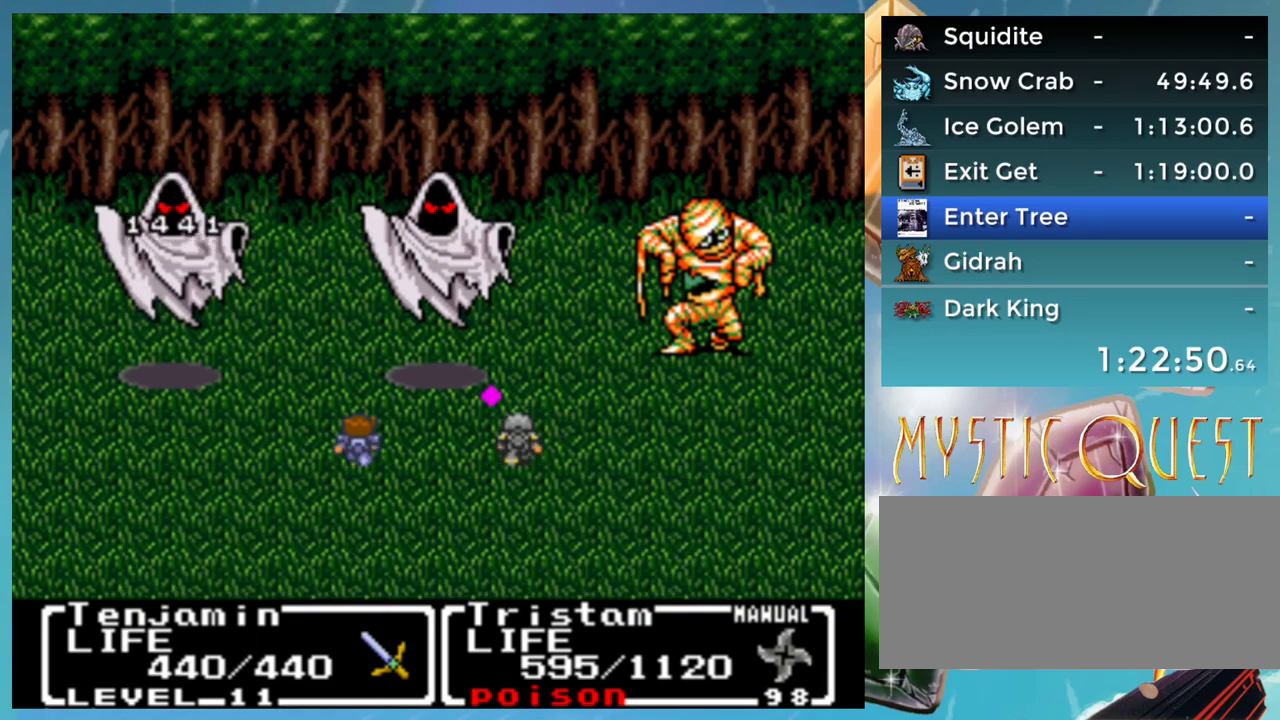
{"buttons": []}
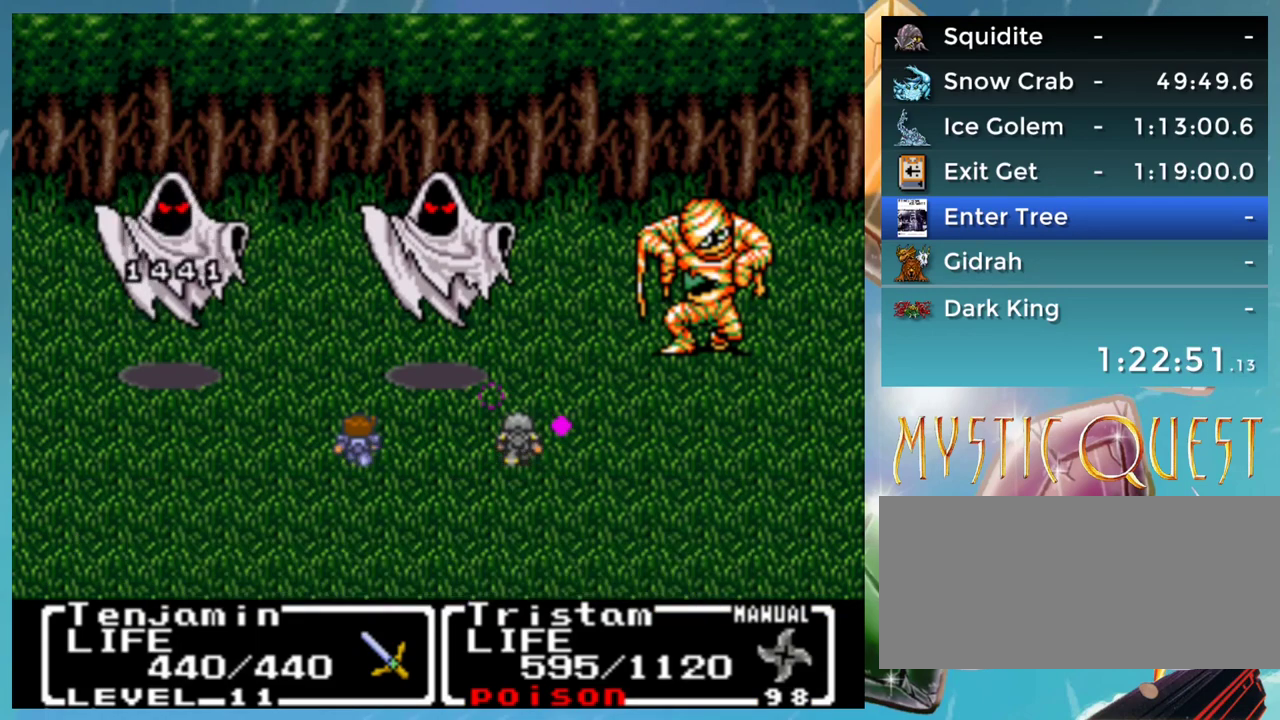
{"buttons": ["B"], "events": [[33, "B", "down"], [67, "A", "down"], [67, "DPAD_DOWN", "down"], [100, "B", "up"], [133, "A", "up"], [200, "B", "down"], [233, "A", "down"], [233, "DPAD_DOWN", "up"], [267, "B", "up"], [283, "A", "up"], [333, "B", "down"], [383, "A", "down"], [400, "B", "up"], [450, "A", "up"], [483, "B", "down"]]}
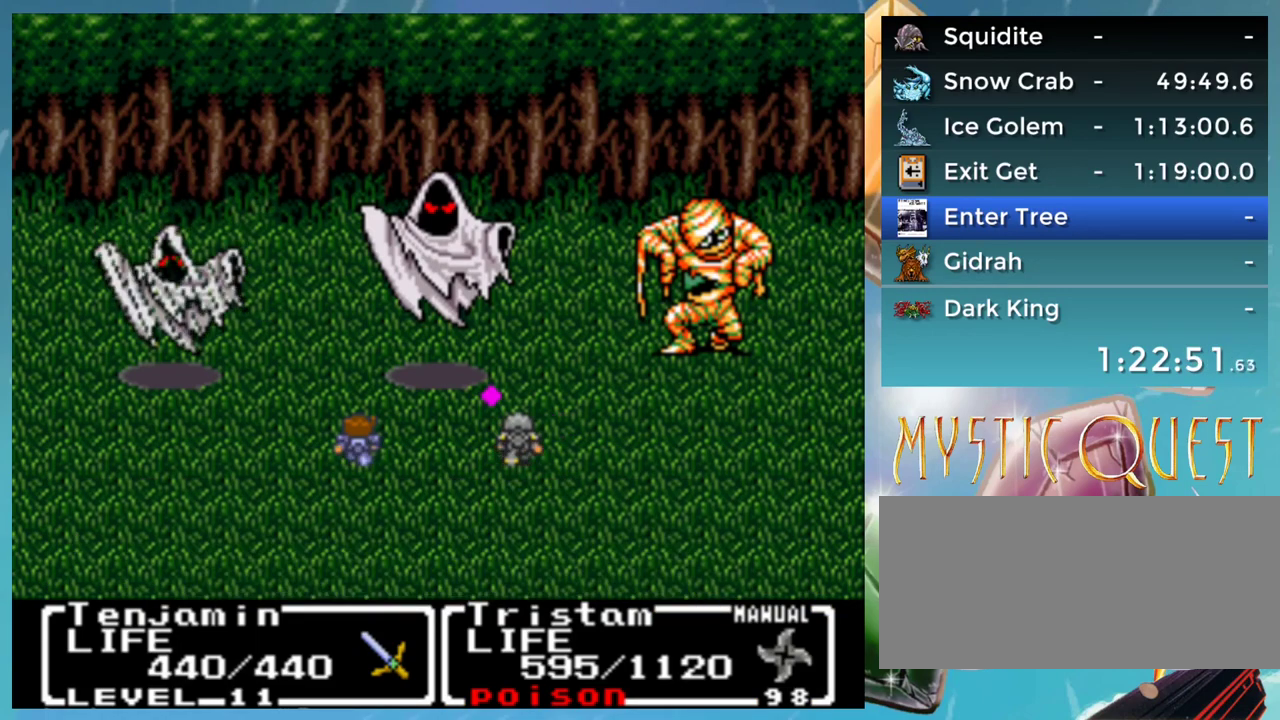
{"buttons": ["A"], "events": [[17, "DPAD_DOWN", "down"], [50, "A", "down"], [67, "B", "up"], [100, "DPAD_DOWN", "up"], [117, "A", "up"], [150, "B", "down"], [200, "A", "down"], [233, "B", "up"], [267, "A", "up"], [317, "B", "down"], [350, "A", "down"], [383, "B", "up"], [417, "A", "up"], [500, "A", "down"]]}
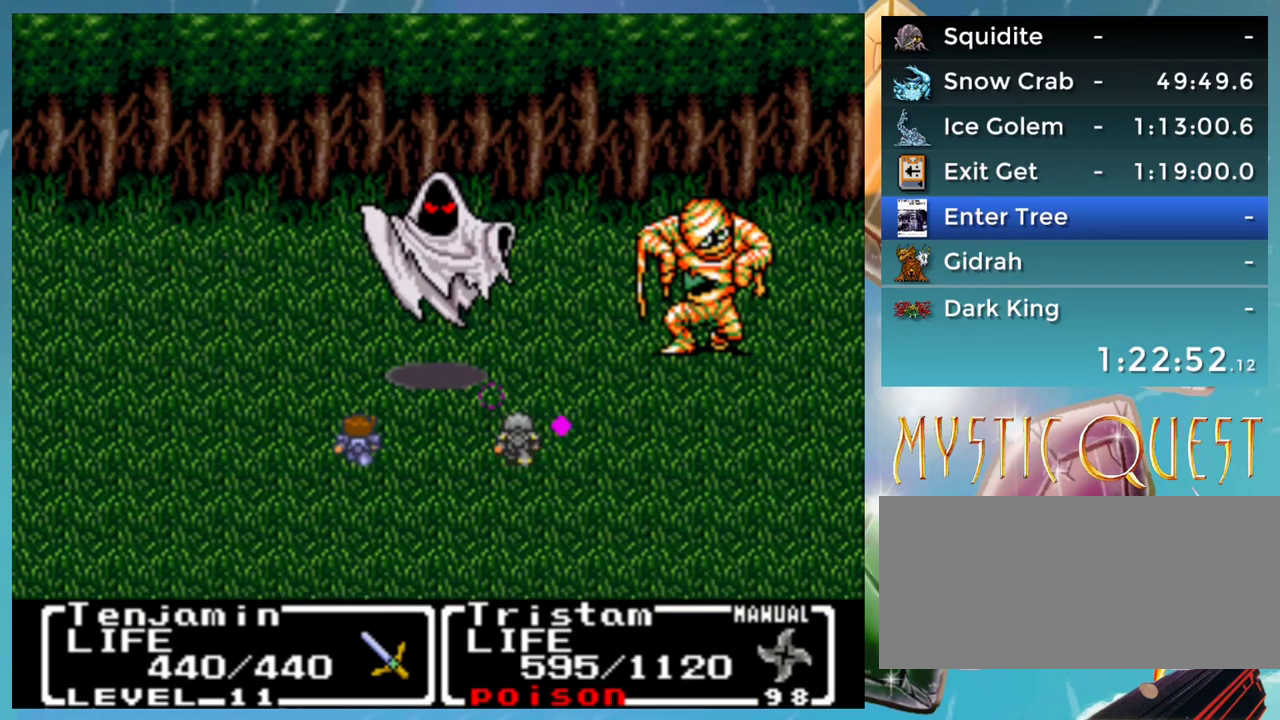
{"buttons": ["A", "DPAD_DOWN"], "events": [[83, "A", "up"], [117, "B", "down"], [167, "A", "down"], [200, "B", "up"], [217, "A", "up"], [283, "B", "down"], [300, "A", "down"], [350, "B", "up"], [383, "A", "up"], [433, "B", "down"], [450, "A", "down"], [450, "DPAD_DOWN", "down"], [500, "B", "up"]]}
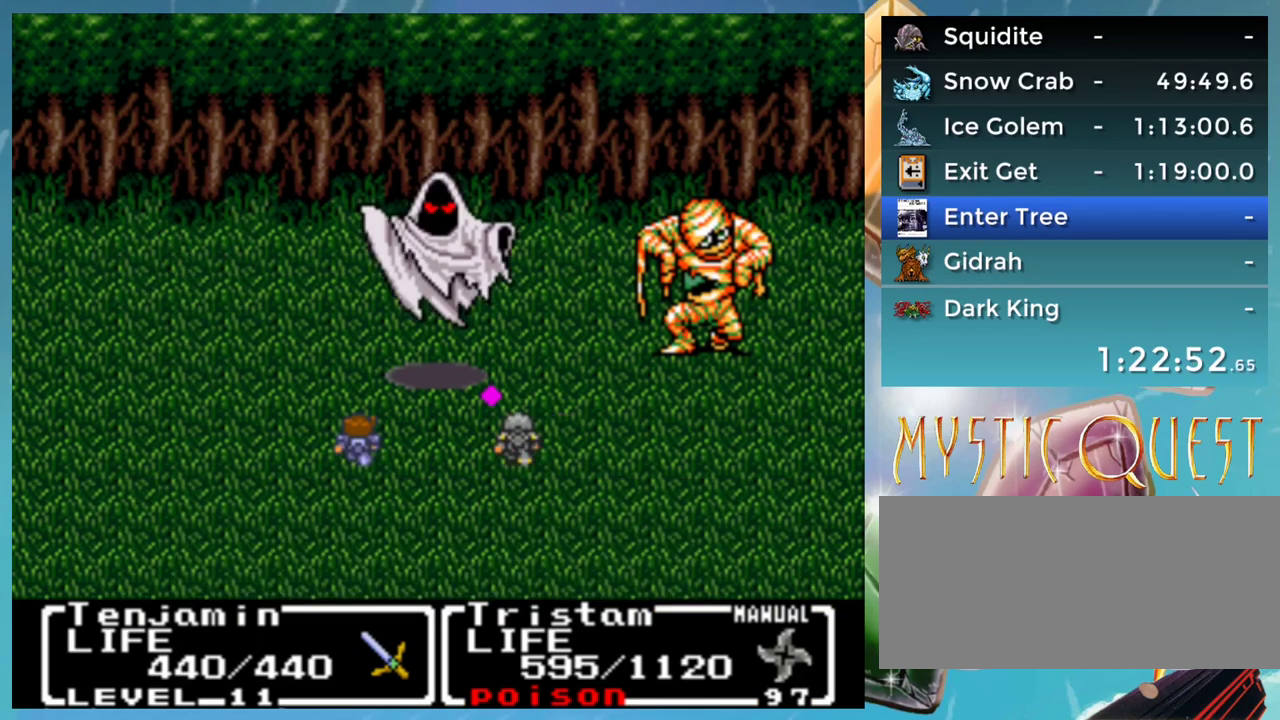
{"buttons": [], "events": [[33, "A", "up"], [33, "DPAD_DOWN", "up"], [100, "B", "down"], [133, "A", "down"], [167, "B", "up"], [200, "A", "up"], [300, "A", "down"], [367, "A", "up"], [417, "B", "down"], [450, "A", "down"], [483, "B", "up"], [500, "A", "up"]]}
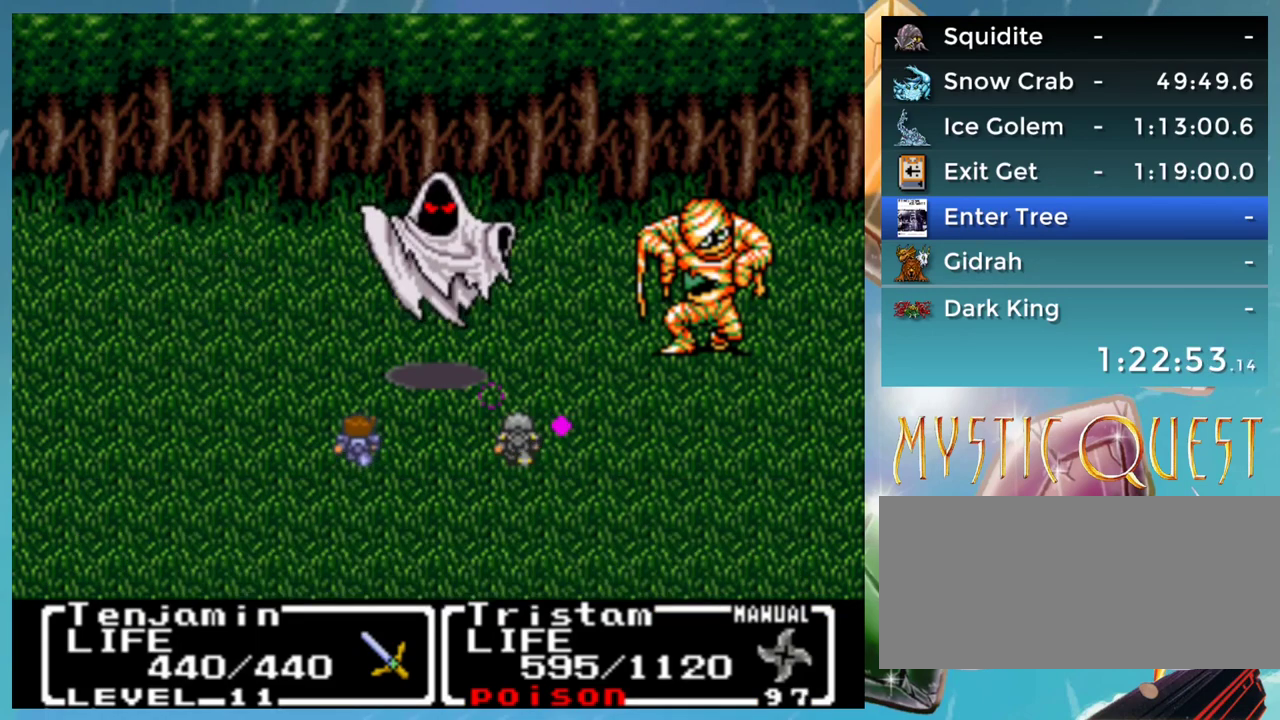
{"buttons": [], "events": [[83, "B", "down"], [100, "A", "down"], [133, "B", "up"], [150, "A", "up"], [217, "B", "down"], [250, "A", "down"], [267, "B", "up"], [317, "A", "up"], [383, "B", "down"], [400, "A", "down"], [433, "B", "up"], [483, "A", "up"]]}
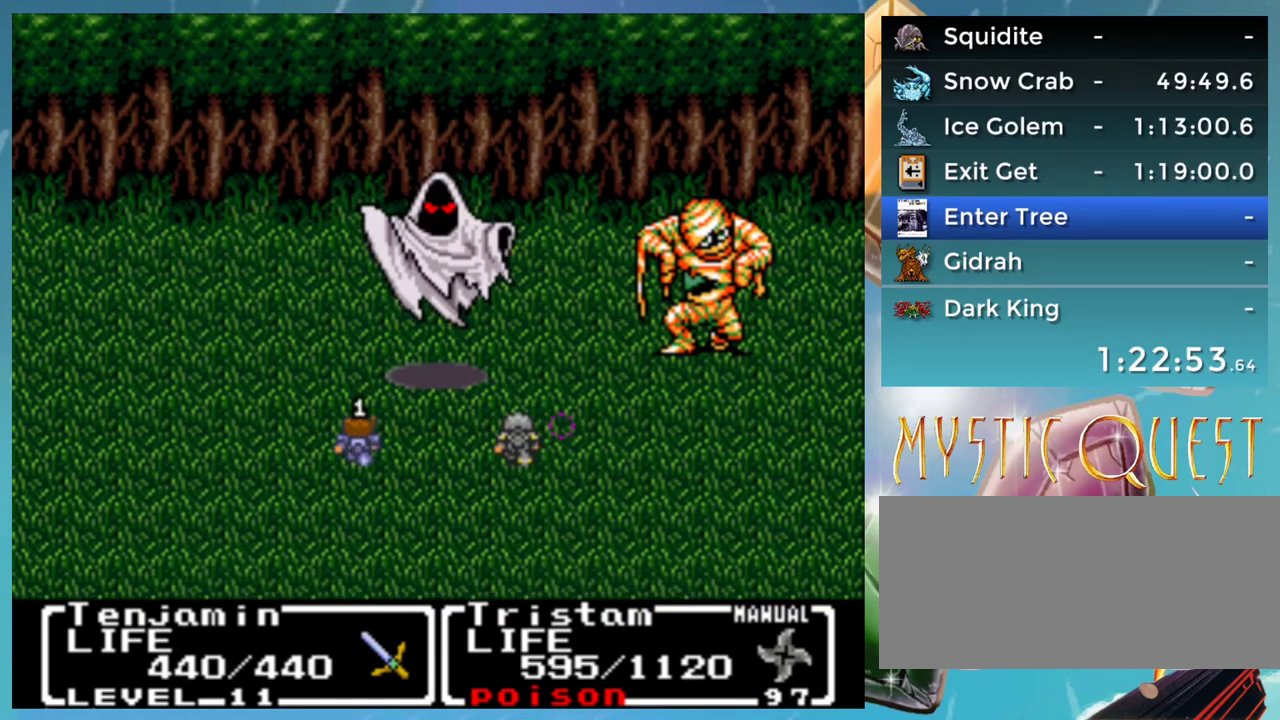
{"buttons": [], "events": []}
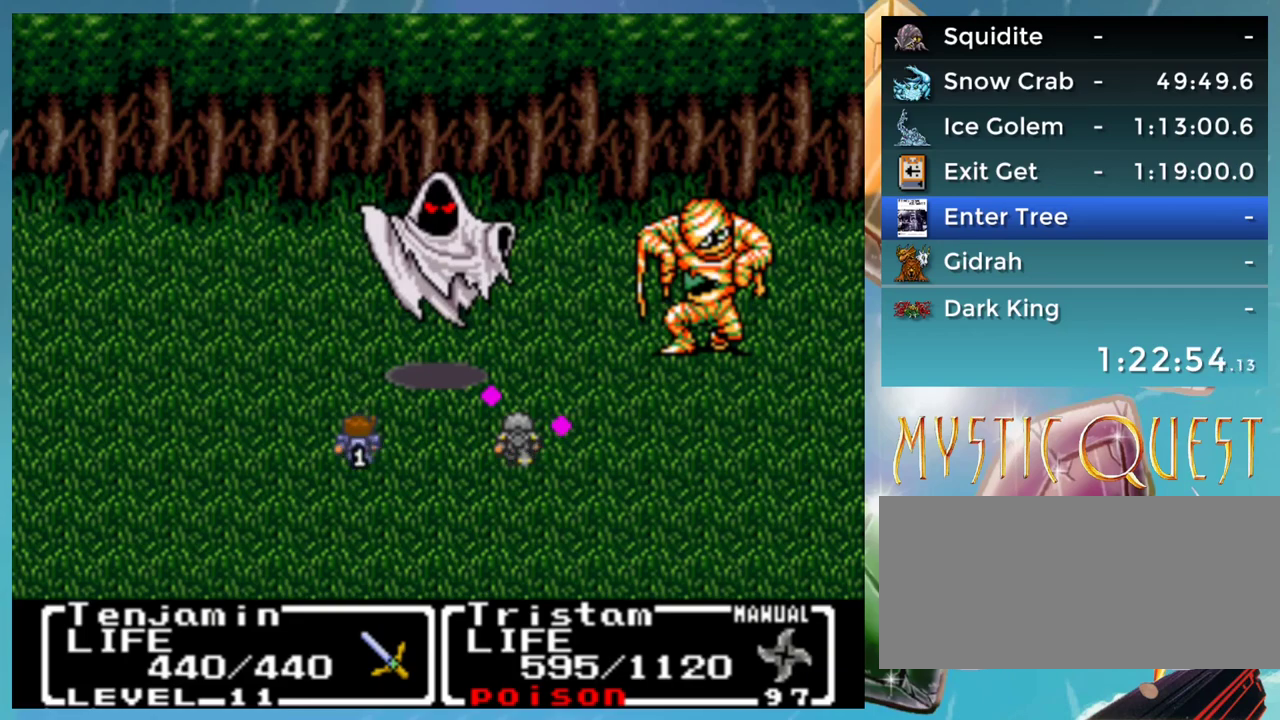
{"buttons": [], "events": []}
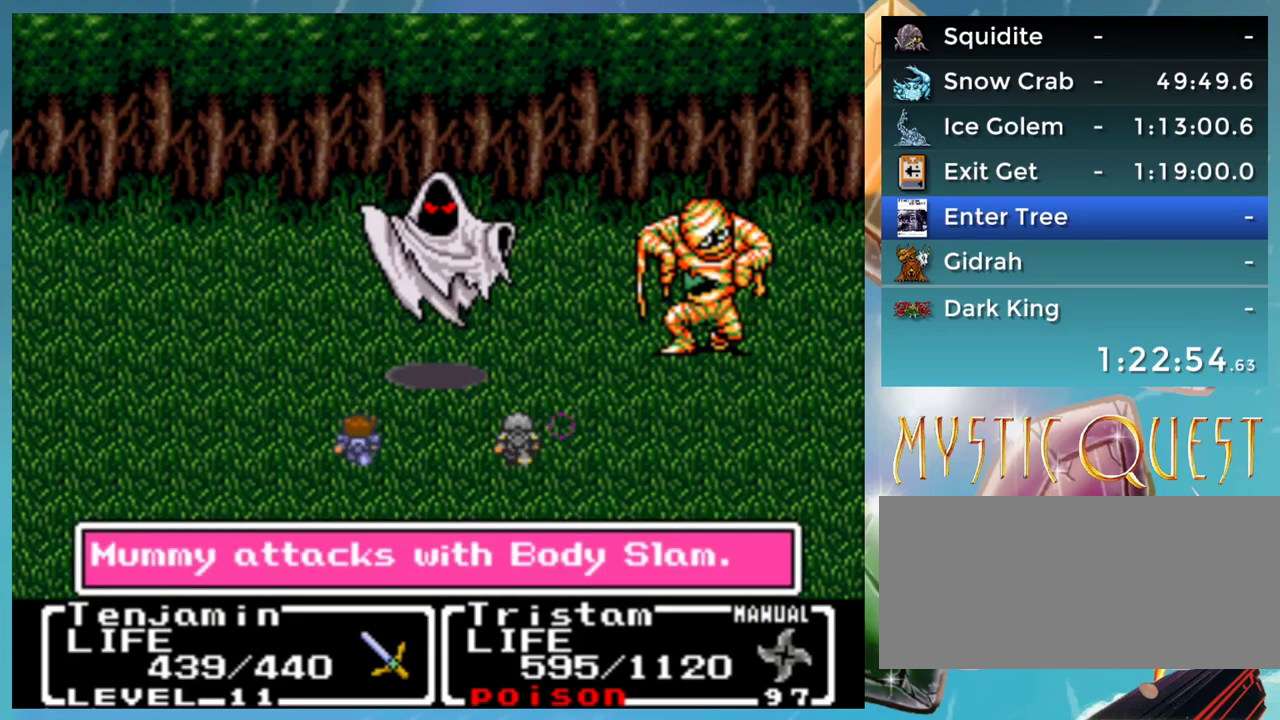
{"buttons": [], "events": []}
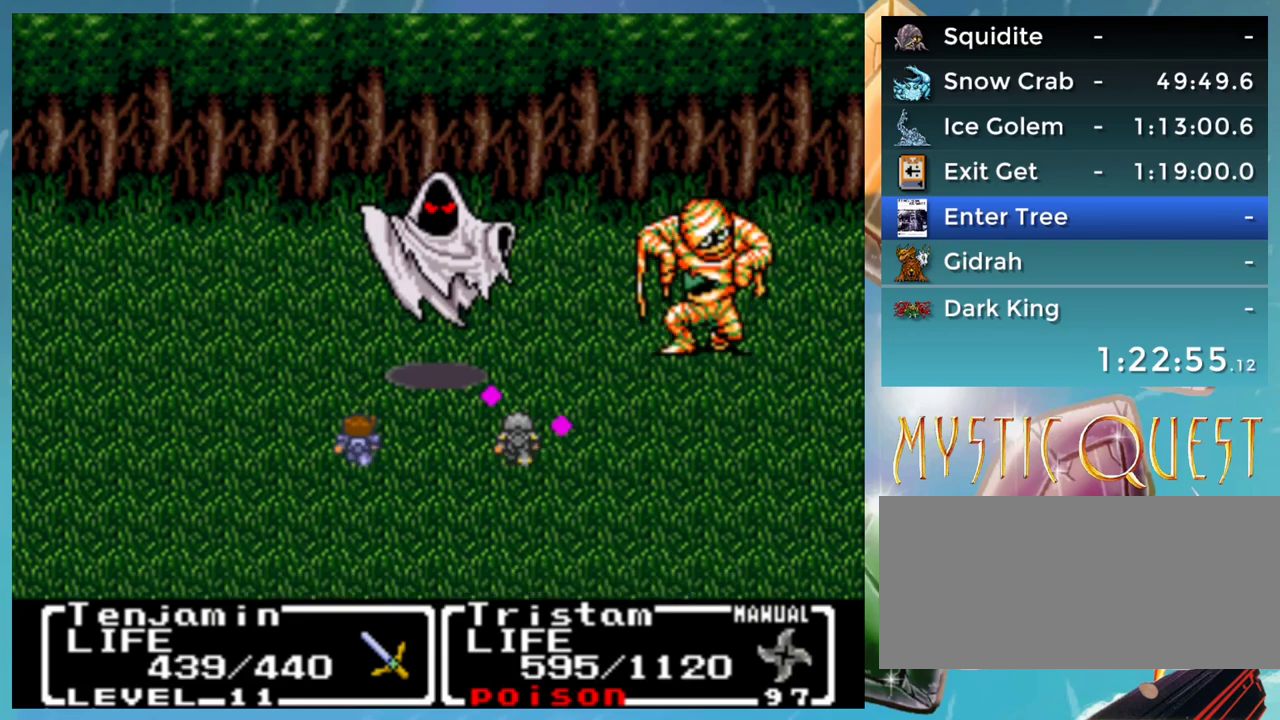
{"buttons": [], "events": []}
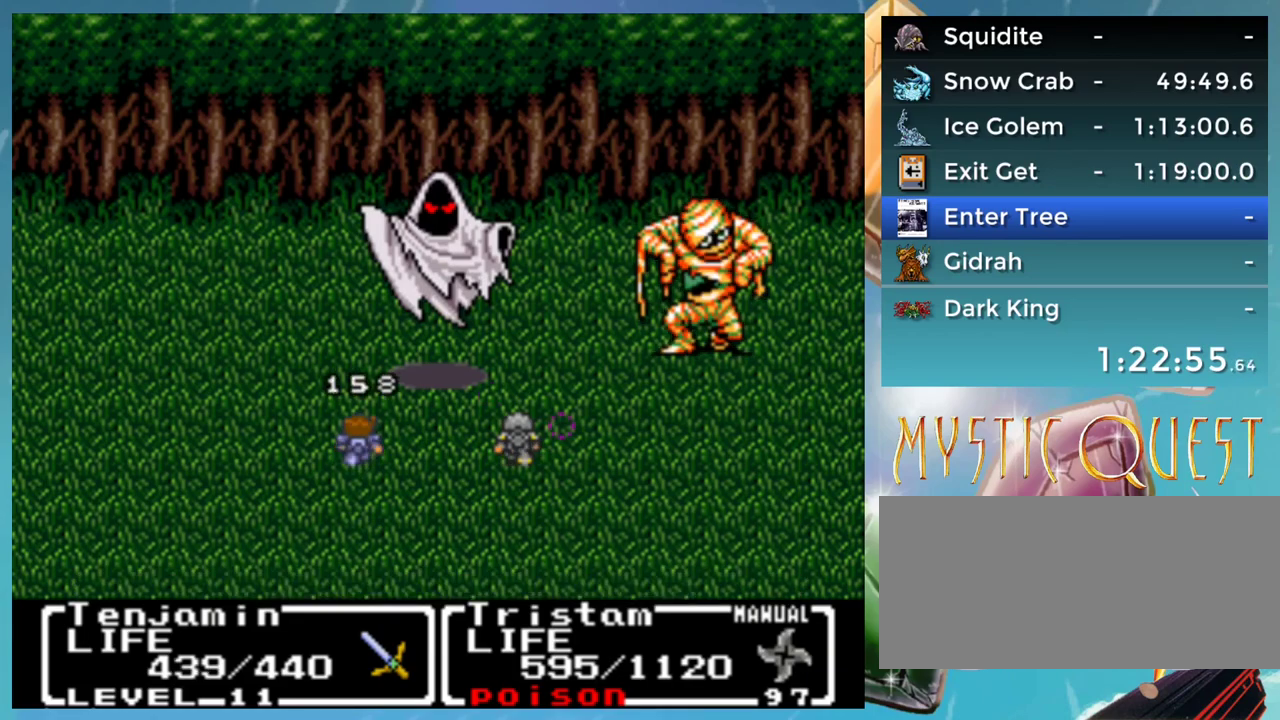
{"buttons": [], "events": [[183, "B", "down"], [200, "A", "down"], [250, "B", "up"], [267, "A", "up"], [383, "B", "down"], [433, "B", "up"]]}
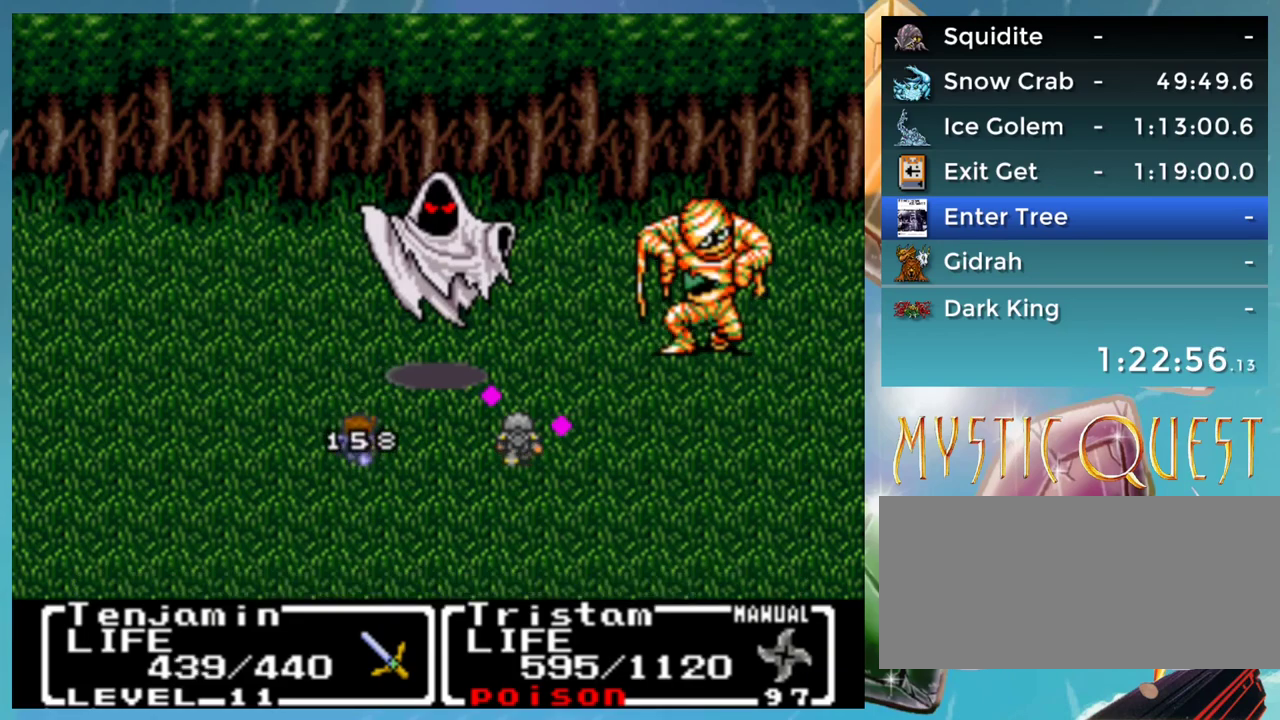
{"buttons": [], "events": [[150, "B", "down"], [167, "A", "down"], [217, "A", "up"], [217, "B", "up"], [383, "B", "down"], [400, "A", "down"], [433, "B", "up"], [467, "A", "up"]]}
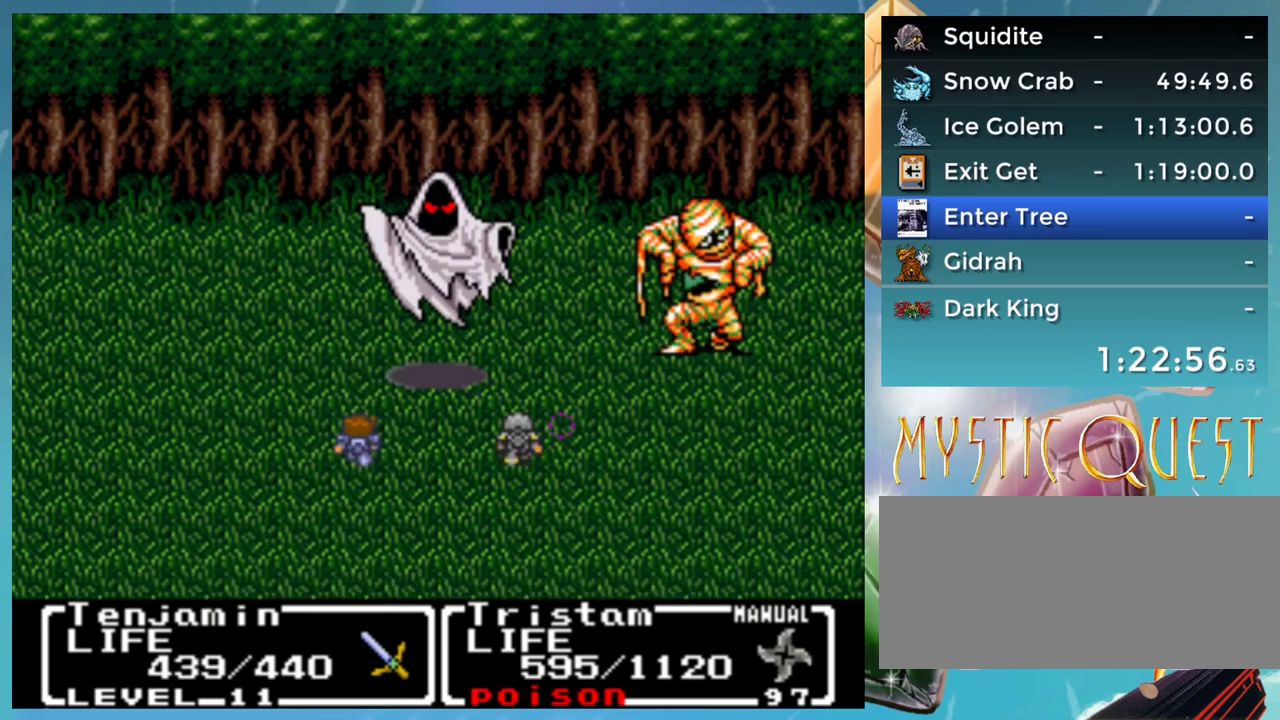
{"buttons": [], "events": [[67, "B", "down"], [100, "A", "down"], [133, "B", "up"], [167, "A", "up"], [233, "B", "down"], [283, "A", "down"], [300, "B", "up"], [333, "A", "up"], [417, "B", "down"], [433, "A", "down"], [483, "B", "up"], [500, "A", "up"]]}
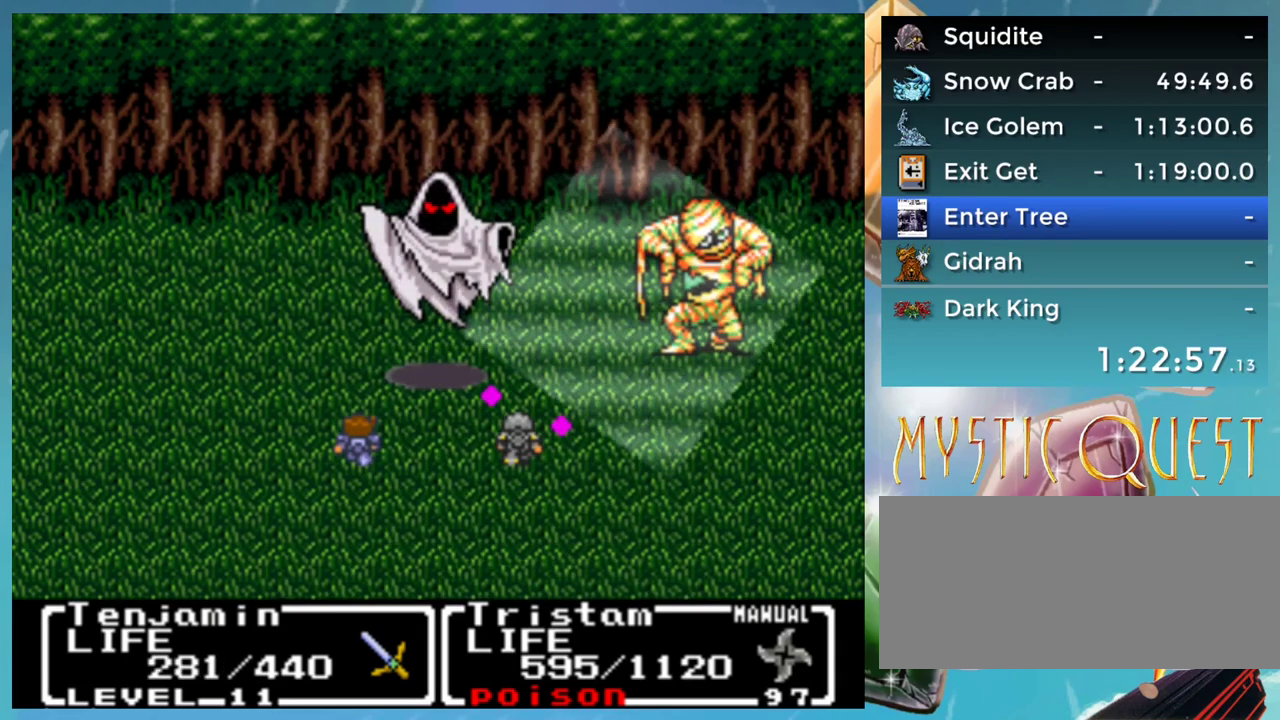
{"buttons": ["B"], "events": [[133, "B", "down"], [150, "A", "down"], [233, "B", "up"], [250, "A", "up"], [333, "B", "down"], [350, "A", "down"], [400, "B", "up"], [433, "A", "up"], [483, "B", "down"]]}
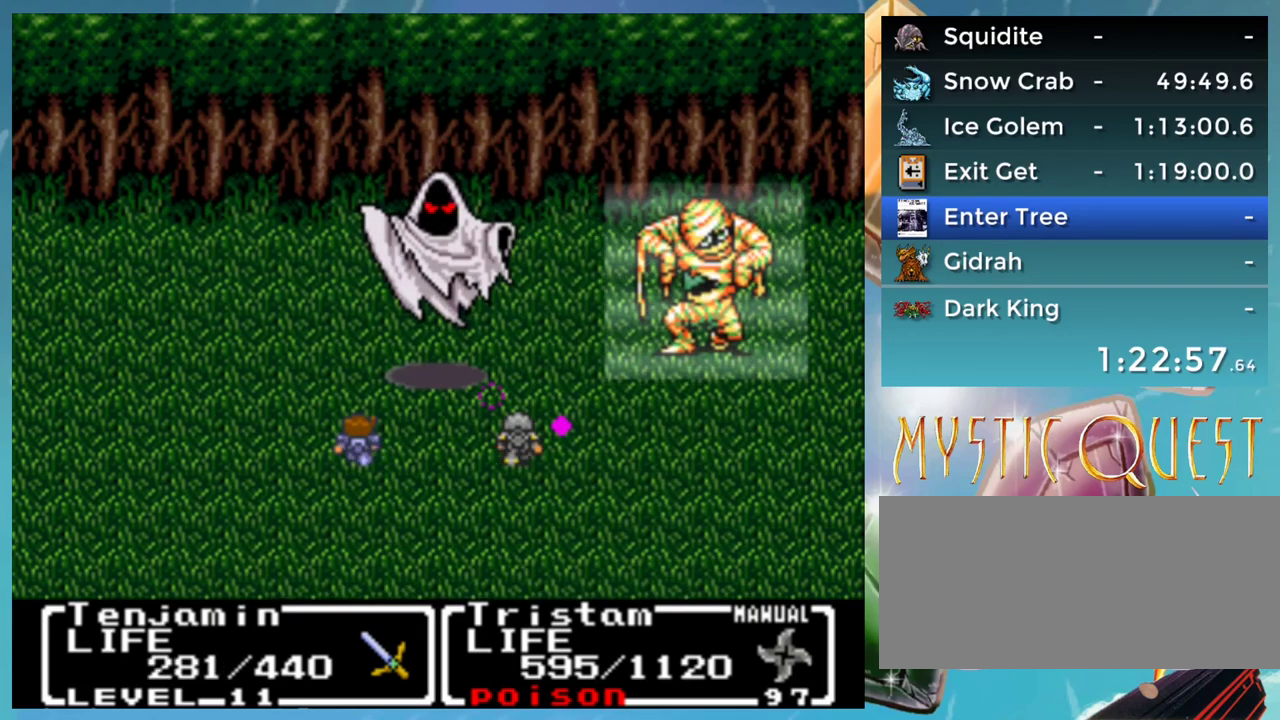
{"buttons": [], "events": [[50, "A", "down"], [67, "B", "up"], [100, "A", "up"]]}